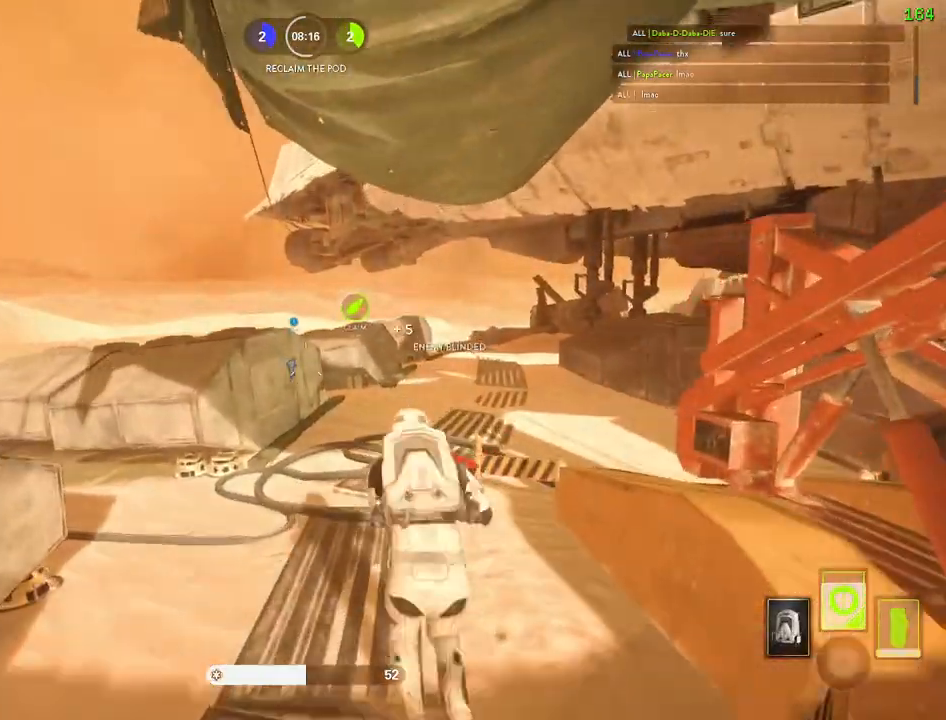
Gameplay with keyboard and mouse; each line is a JSON object with the keys and mouse buttons held at the frame after it. "events" lists presses ("down") and releases ("up") of "1", "2", "3", "4", "5", "a", "alt", "b", "c", "ctrl", "d", "e", "f", "g", "q", "r", "s", "shift", "space", "t", "tab", "v", "w", "x", "z", "mouse_left", "mouse_wheel" and "mouse_right" between this image and that frame as [ms after this image, input, new state], when the widget could be followed in between. "mouse_left", "mouse_wheel", "mouse_right" = the "left", "wheel", "right" buttons of the "mouse" list. No other keys are recorded. "wheel" means that the mouse wheel is clicked or scrolled. Mouse movement is not recorded.
{"keys": ["shift", "w"], "mouse": [], "events": [[50, "a", "down"], [50, "w", "down"], [83, "alt", "up"], [117, "d", "up"], [200, "space", "down"], [267, "a", "up"], [300, "space", "up"], [367, "space", "down"], [467, "space", "up"]]}
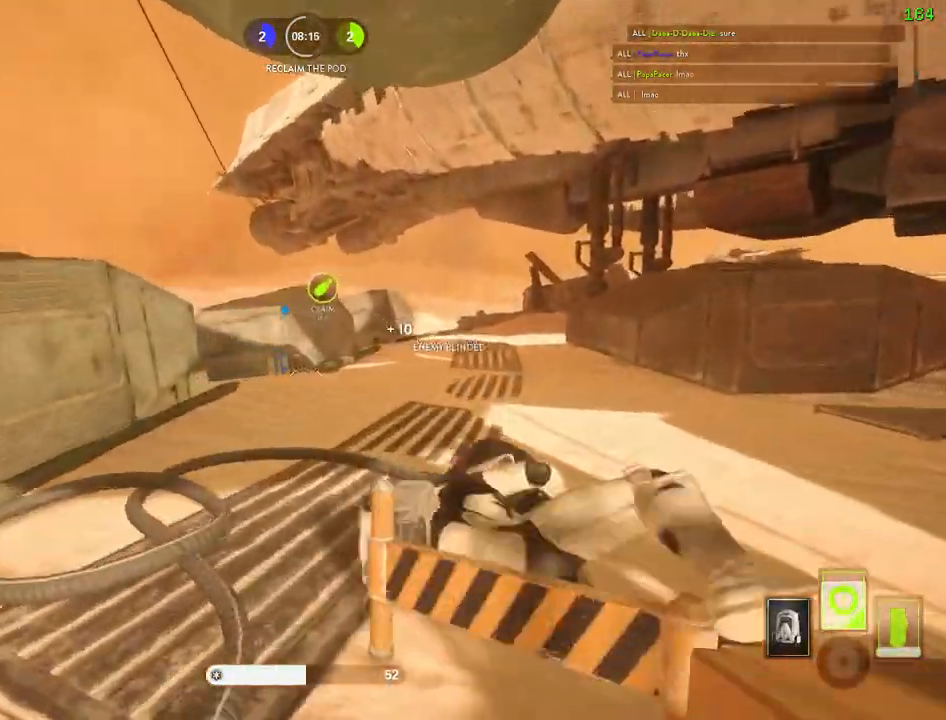
{"keys": ["shift", "w"], "mouse": [], "events": [[17, "space", "down"], [133, "space", "up"], [183, "space", "down"], [333, "space", "up"]]}
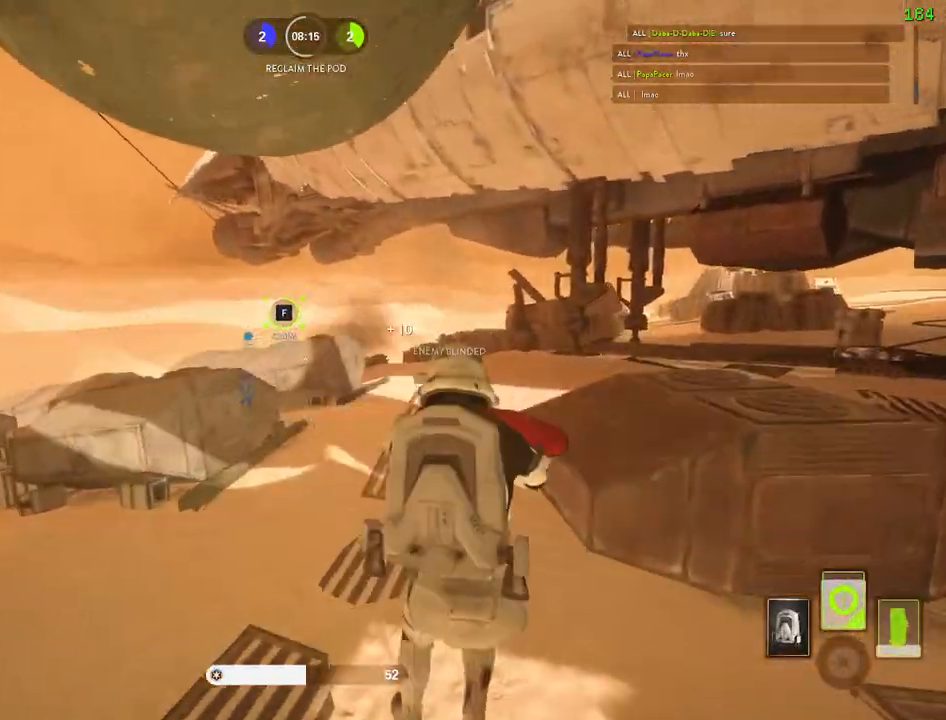
{"keys": ["d"], "mouse": [], "events": [[350, "d", "down"], [417, "w", "up"], [433, "shift", "up"]]}
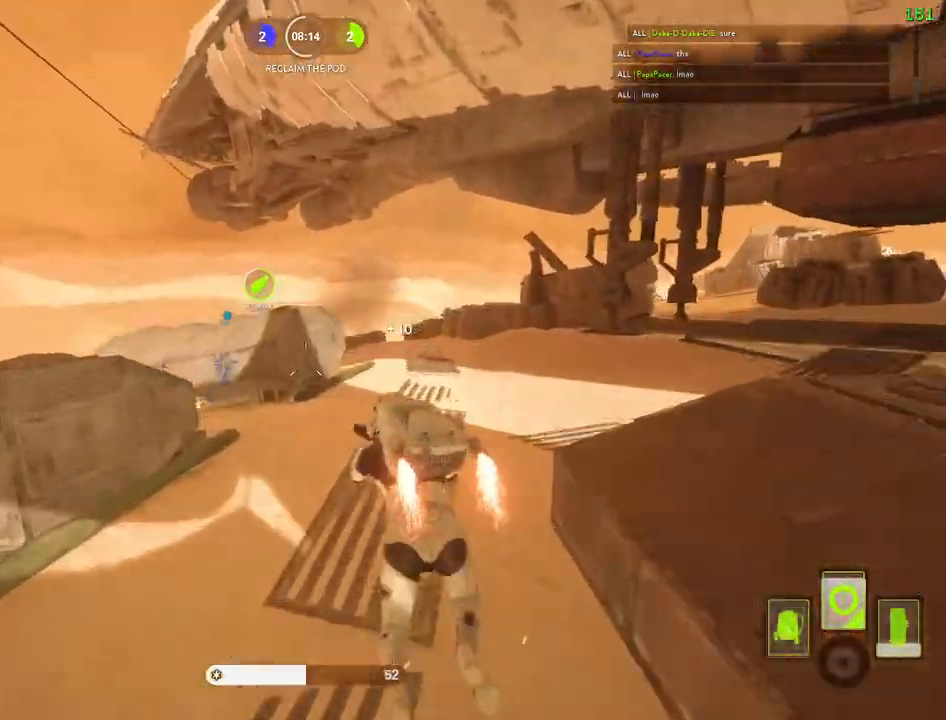
{"keys": ["d"], "mouse": [], "events": []}
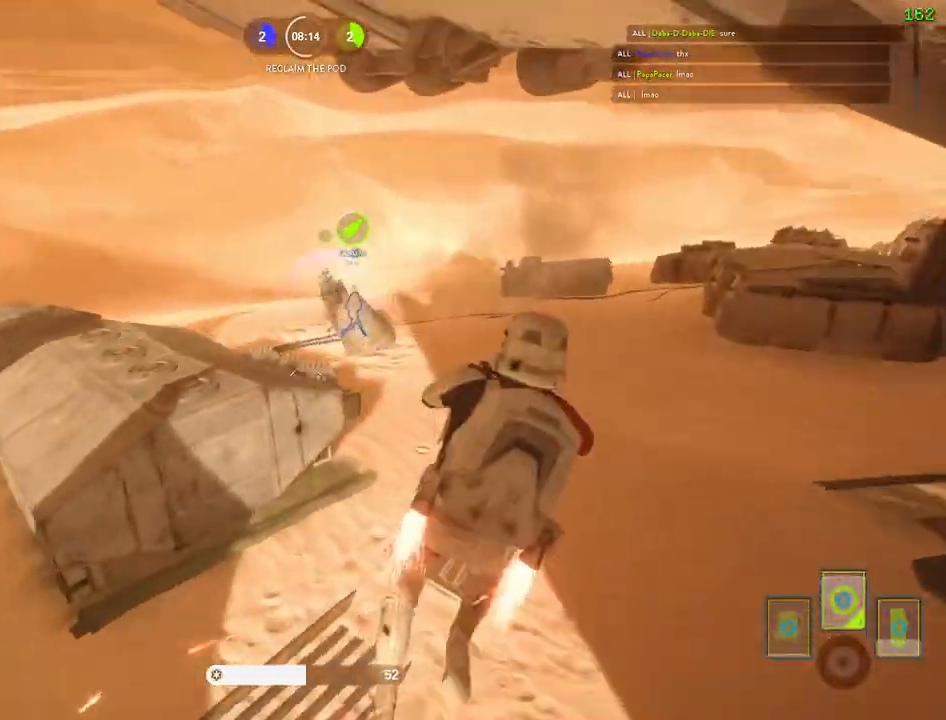
{"keys": ["a", "w"], "mouse": ["left"], "events": [[50, "a", "down"], [67, "d", "up"], [83, "mouse_left", "down"], [150, "mouse_left", "up"], [217, "mouse_left", "down"], [300, "mouse_left", "up"], [350, "mouse_left", "down"], [367, "w", "down"], [417, "mouse_left", "up"], [483, "mouse_left", "down"]]}
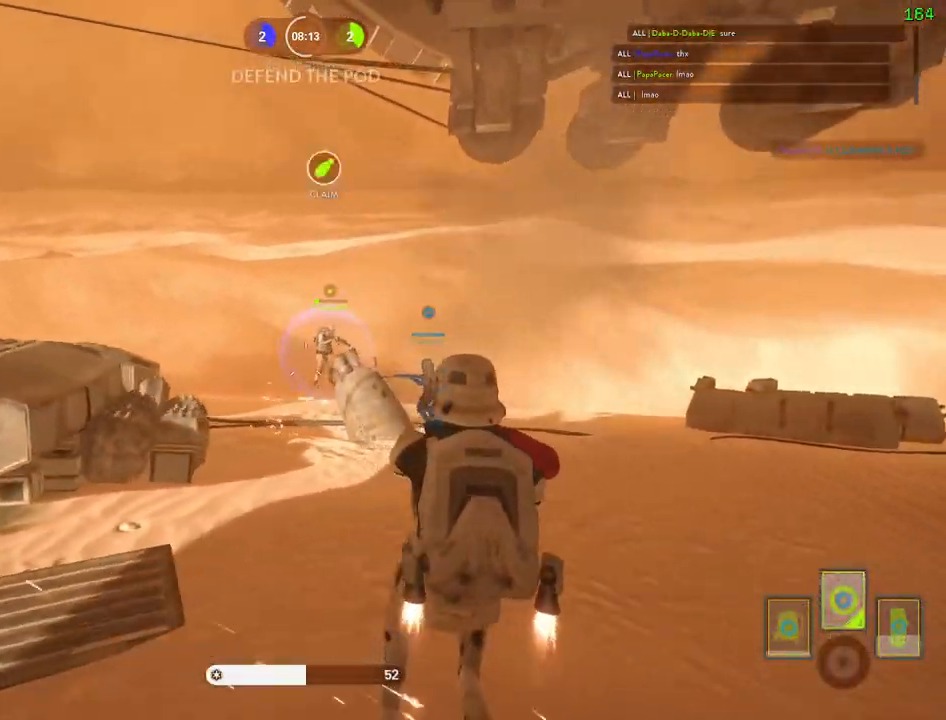
{"keys": ["shift", "w"], "mouse": [], "events": [[100, "mouse_left", "up"], [117, "mouse_left", "down"], [183, "a", "up"], [250, "mouse_left", "up"], [283, "mouse_left", "down"], [383, "shift", "down"], [400, "mouse_left", "up"]]}
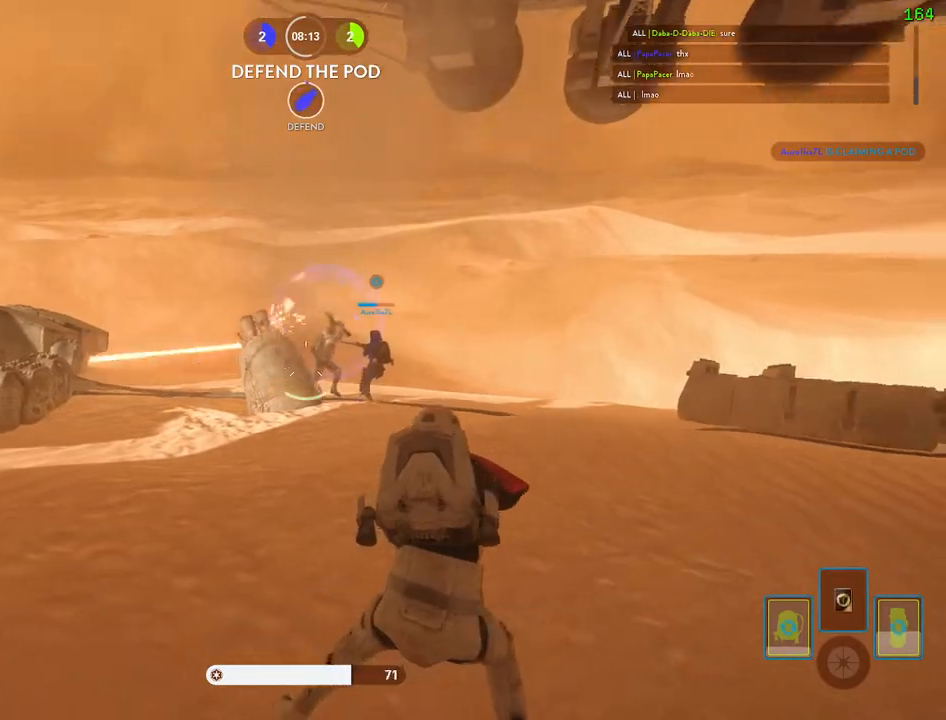
{"keys": ["a", "shift", "w"], "mouse": [], "events": [[200, "a", "down"], [250, "alt", "down"], [267, "w", "up"], [433, "alt", "up"], [450, "w", "down"]]}
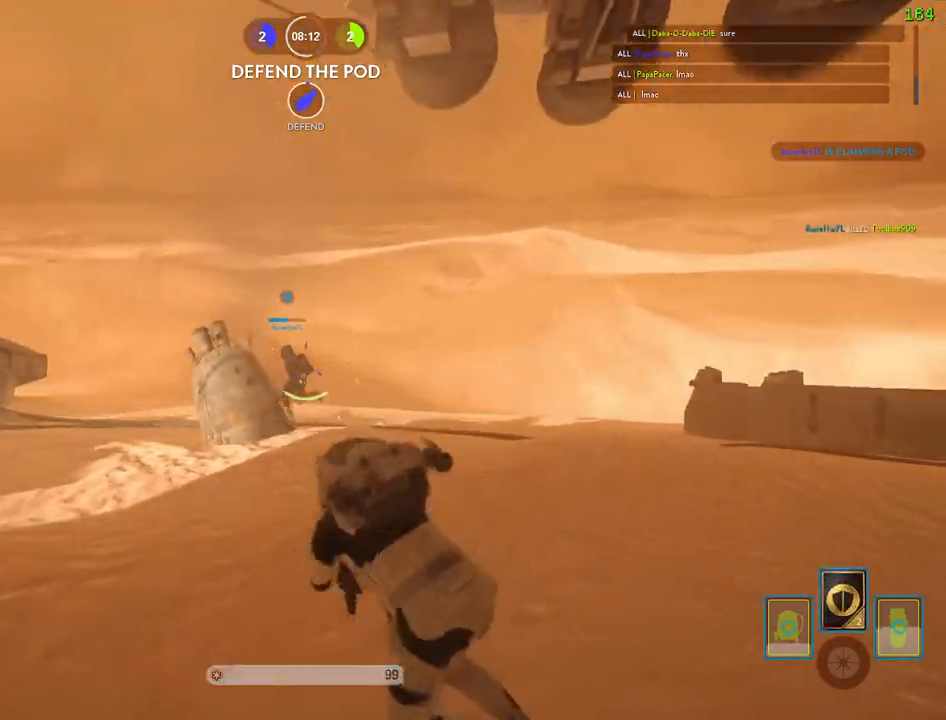
{"keys": ["shift", "w"], "mouse": [], "events": [[183, "space", "down"], [267, "a", "up"], [267, "space", "up"], [367, "space", "down"], [467, "space", "up"]]}
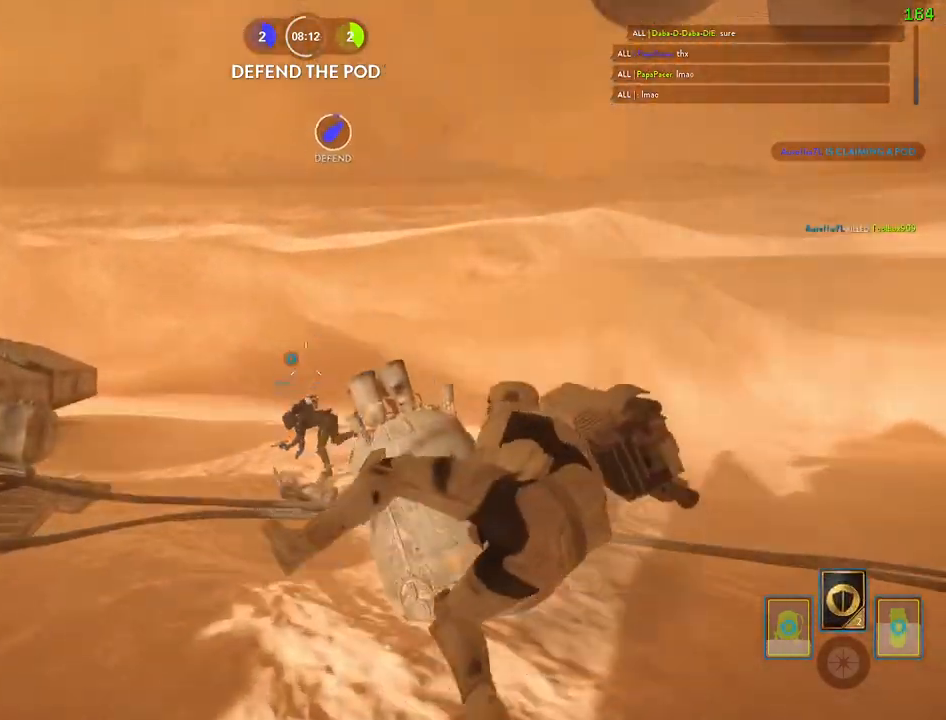
{"keys": ["a", "shift", "w"], "mouse": [], "events": [[17, "a", "down"], [33, "space", "down"], [50, "shift", "up"], [83, "a", "up"], [133, "c", "down"], [150, "a", "down"], [167, "shift", "down"], [167, "space", "up"], [217, "c", "up"]]}
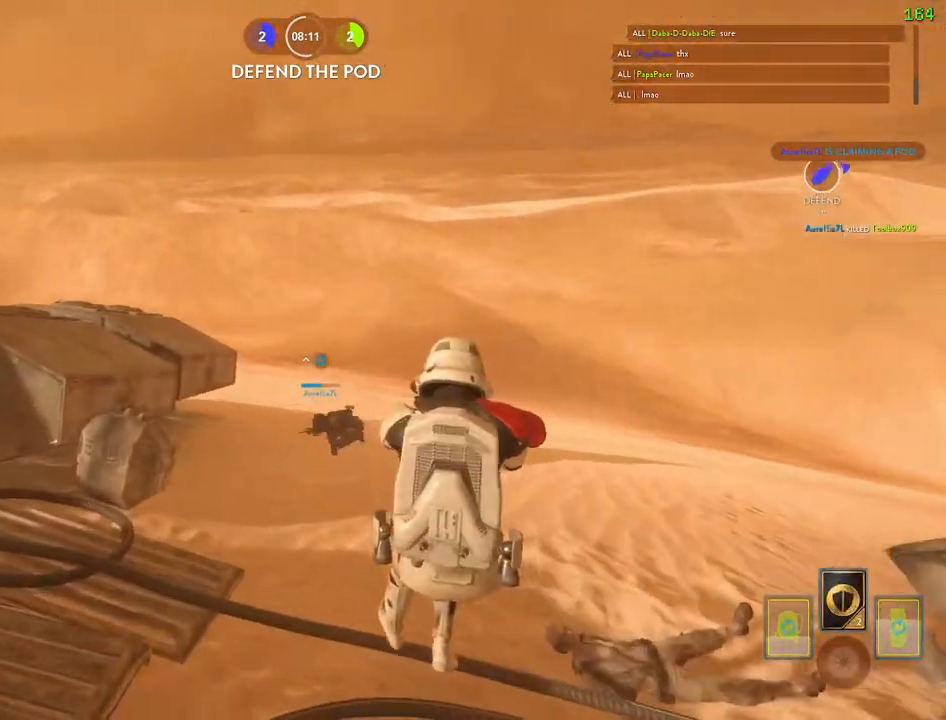
{"keys": ["a", "c"], "mouse": [], "events": [[17, "a", "up"], [167, "c", "down"], [217, "shift", "up"], [233, "a", "down"], [283, "c", "up"], [300, "w", "up"], [450, "c", "down"]]}
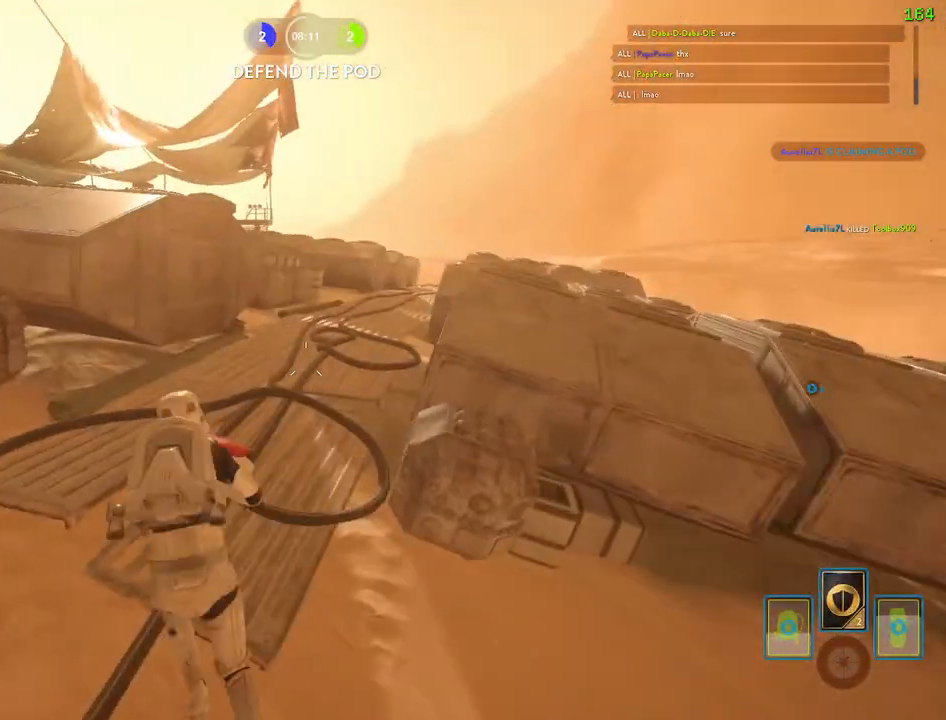
{"keys": ["a", "shift", "w"], "mouse": [], "events": [[83, "c", "up"], [100, "alt", "down"], [250, "alt", "up"], [333, "w", "down"], [350, "shift", "down"], [417, "space", "down"], [467, "space", "up"]]}
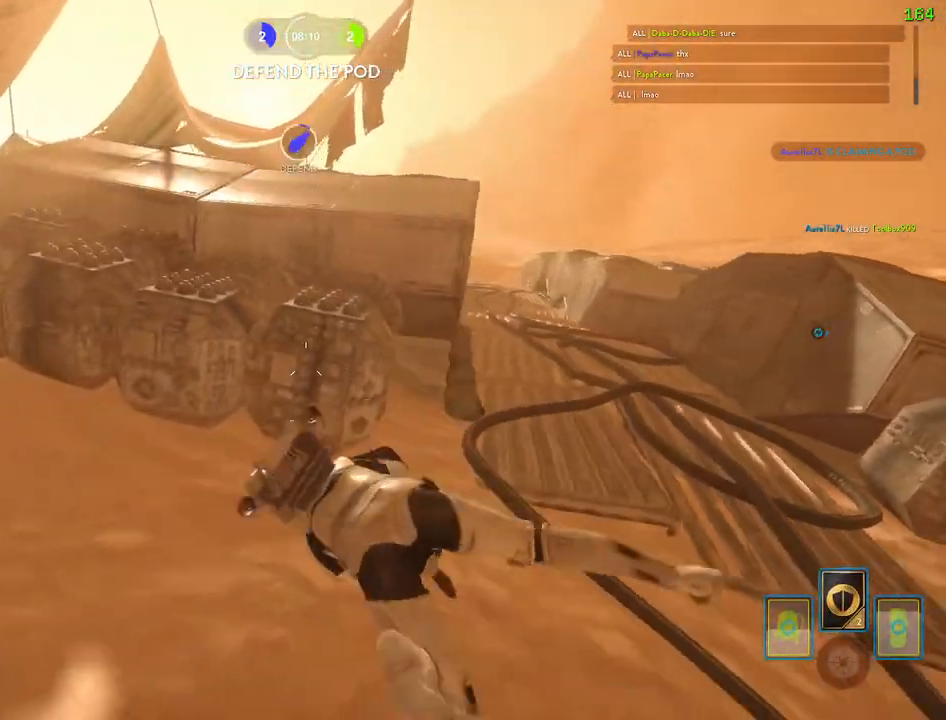
{"keys": ["shift", "w"], "mouse": [], "events": [[100, "space", "down"], [183, "space", "up"], [300, "a", "up"]]}
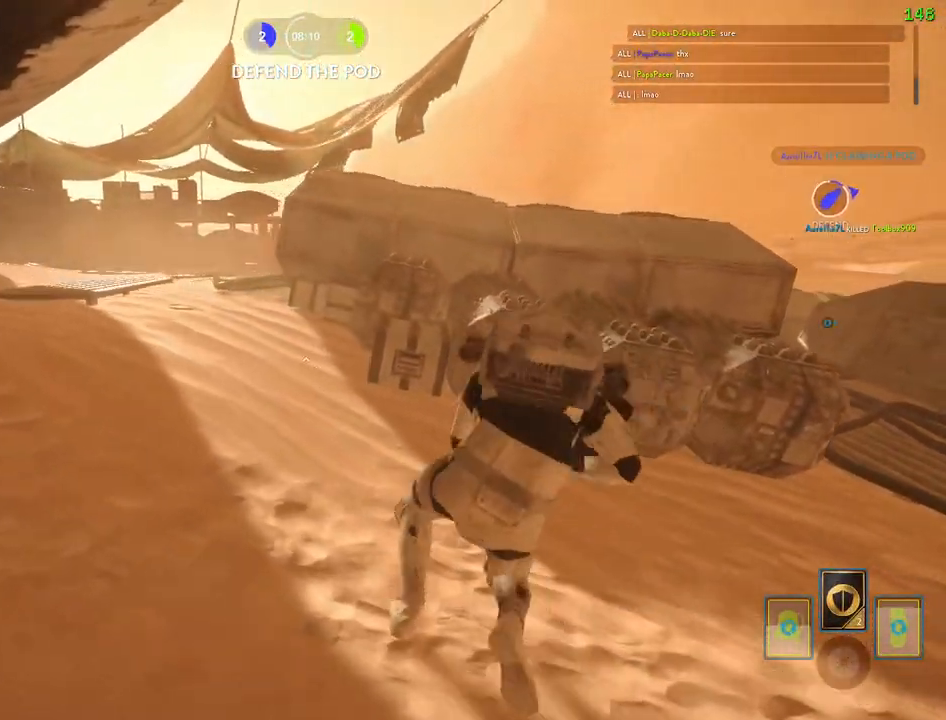
{"keys": ["a", "shift", "w"], "mouse": [], "events": [[117, "a", "down"]]}
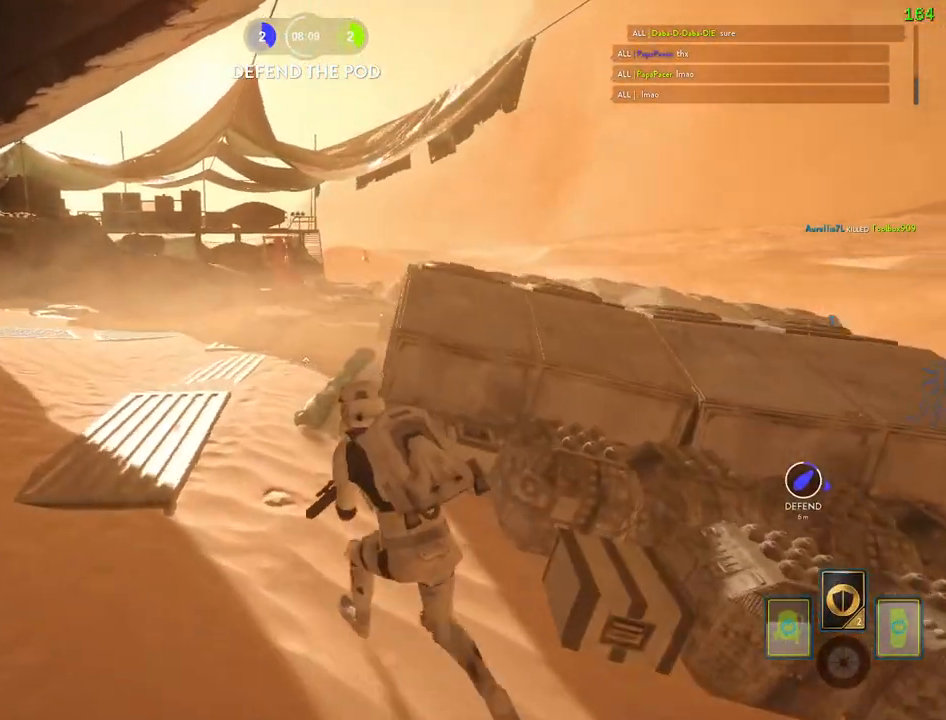
{"keys": ["a", "d", "s"], "mouse": [], "events": [[233, "a", "up"], [250, "d", "down"], [250, "shift", "up"], [250, "w", "up"], [450, "s", "down"], [483, "a", "down"]]}
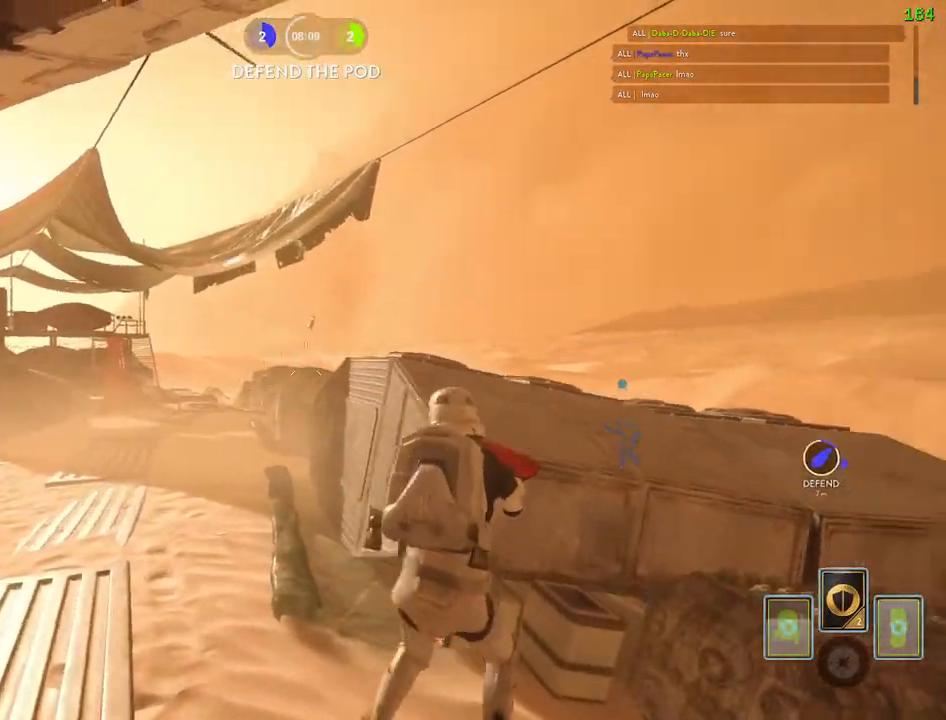
{"keys": [], "mouse": [], "events": [[67, "d", "up"], [83, "a", "up"], [100, "d", "down"], [100, "s", "up"], [200, "space", "down"], [400, "space", "up"], [500, "d", "up"]]}
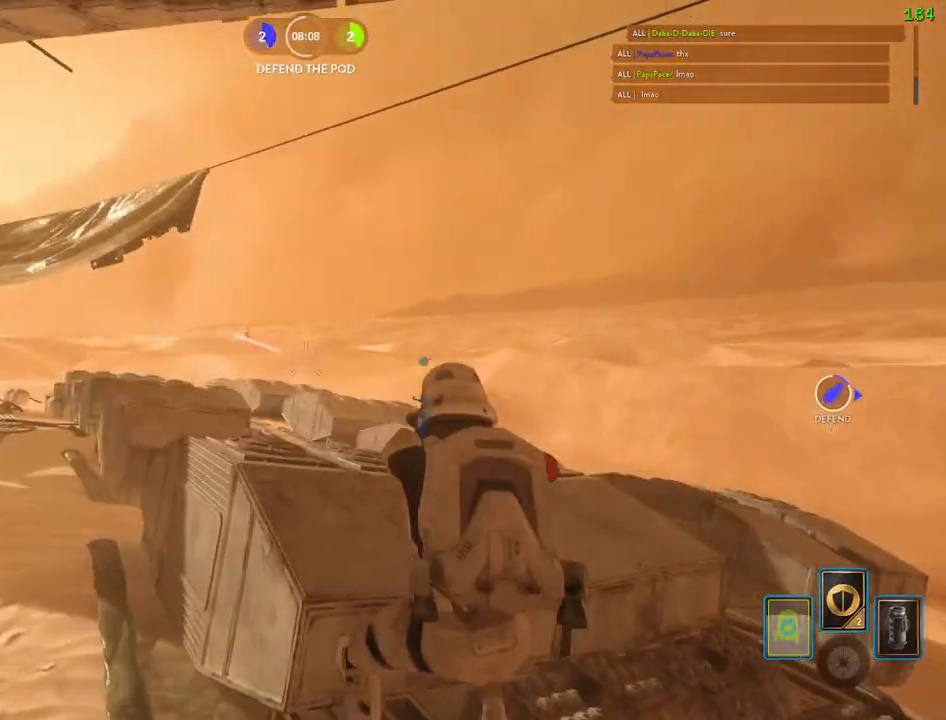
{"keys": ["d", "shift", "w"], "mouse": [], "events": [[50, "mouse_left", "down"], [117, "mouse_left", "up"], [167, "mouse_left", "down"], [333, "d", "down"], [367, "w", "down"], [450, "mouse_left", "up"], [467, "shift", "down"]]}
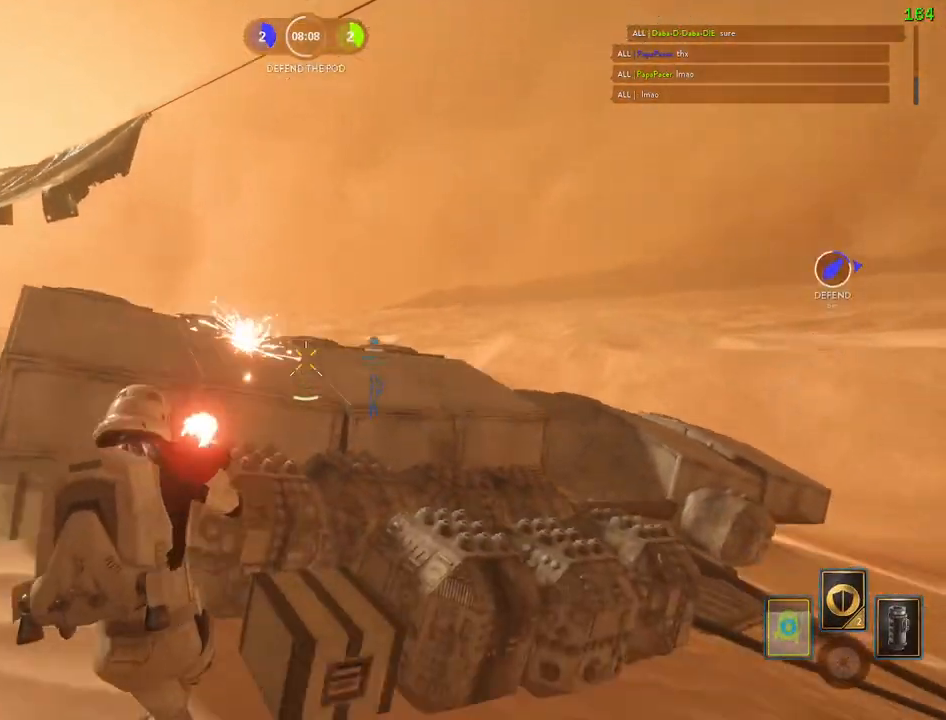
{"keys": ["d", "shift", "w"], "mouse": [], "events": [[100, "d", "up"], [150, "space", "down"], [233, "a", "down"], [317, "space", "up"], [450, "d", "down"], [467, "a", "up"]]}
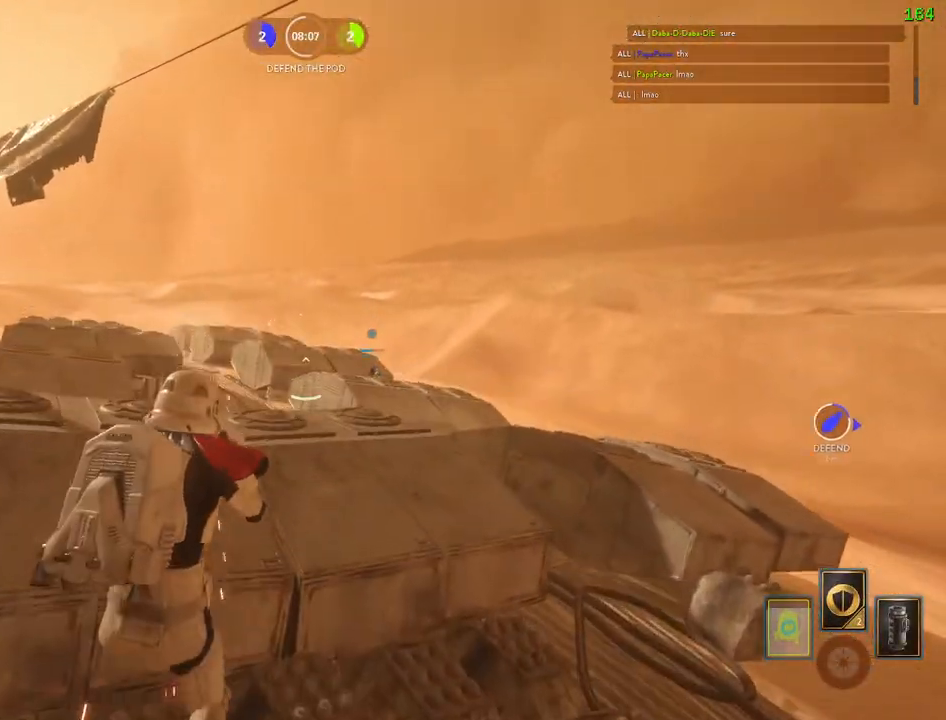
{"keys": ["alt", "d"], "mouse": [], "events": [[67, "shift", "up"], [167, "w", "up"], [400, "alt", "down"]]}
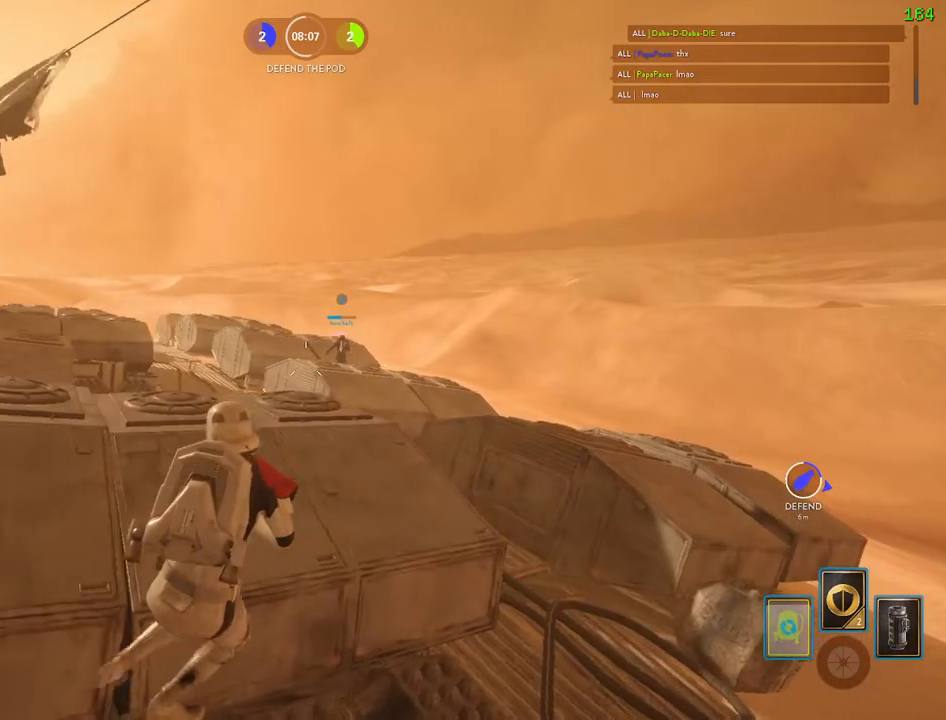
{"keys": [], "mouse": [], "events": [[133, "alt", "up"], [167, "d", "up"]]}